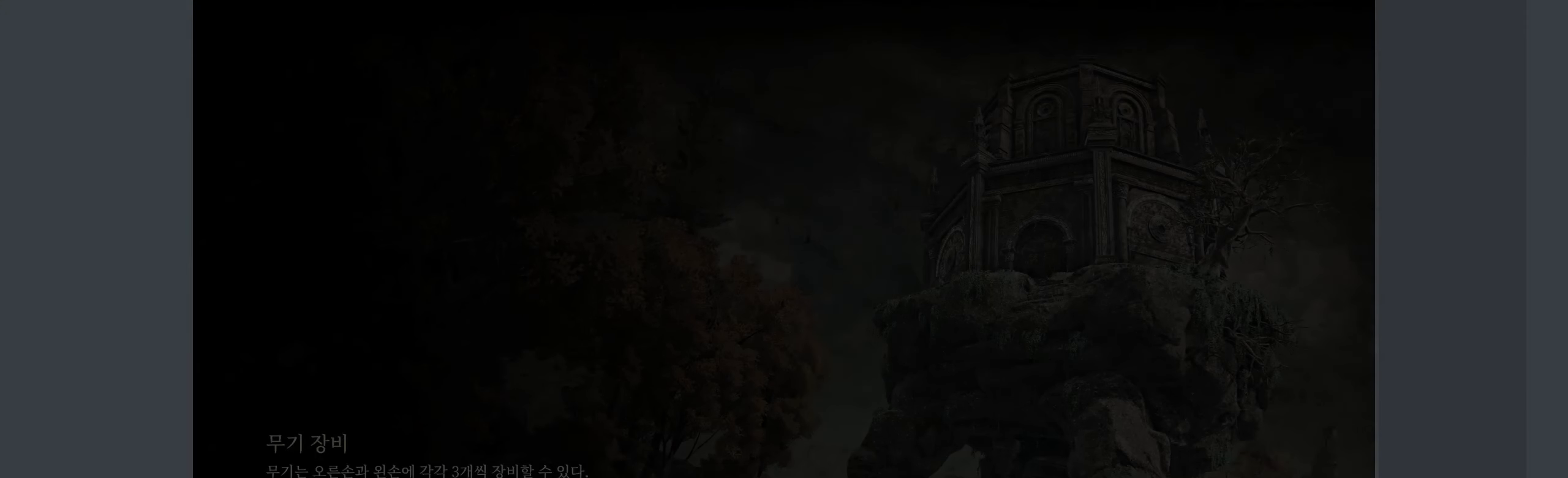
Gameplay with a controller (Xbox layout); each line is a JSON object with the inputs held at the frame after it. "events" lists button and stick changes between this image and that frame as [ms after this image, input, new state], when the widget could be followed in between. Not read: DPAD_DOWN DPAD_LEFT DPAD_RIGHT DPAD_UP HOME L1 L3 R1 R2 R3 other_buttons right_stick.
{"buttons": [], "left_stick": "center", "events": []}
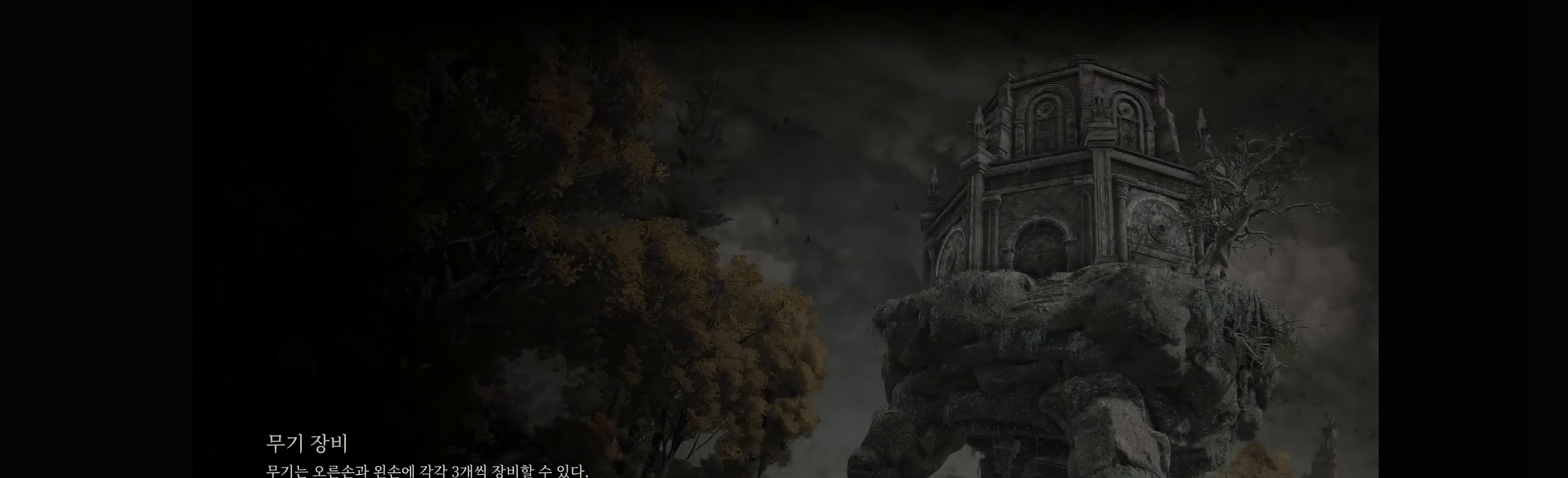
{"buttons": [], "left_stick": "center", "events": []}
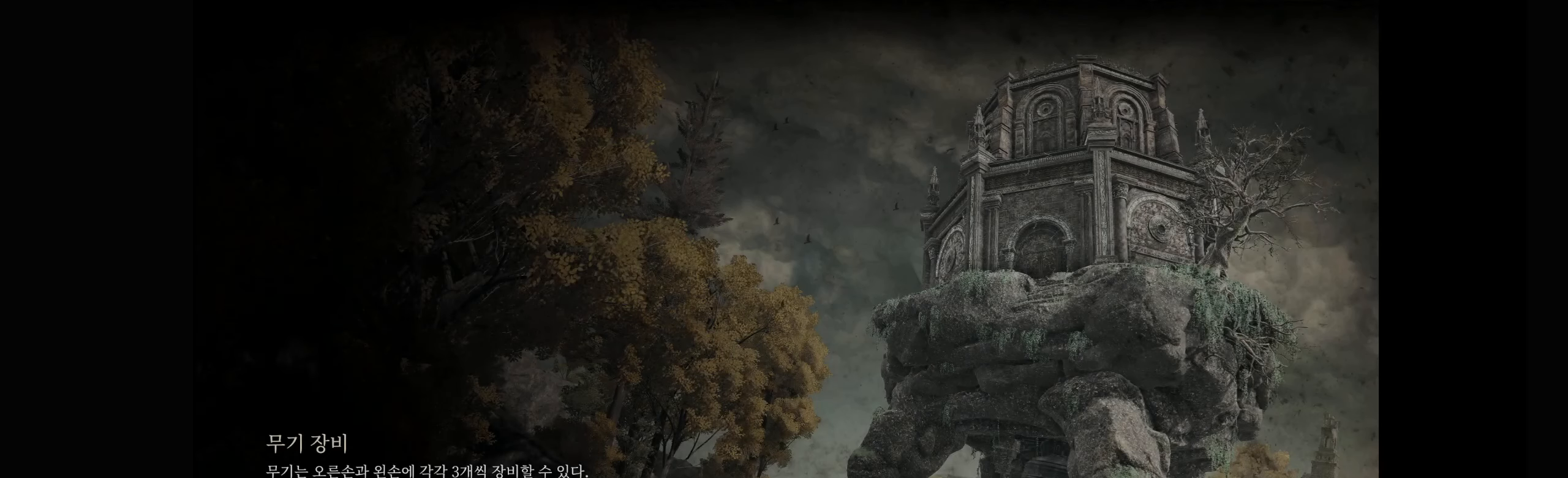
{"buttons": [], "left_stick": "center", "events": [[316, "A", "down"], [450, "A", "up"]]}
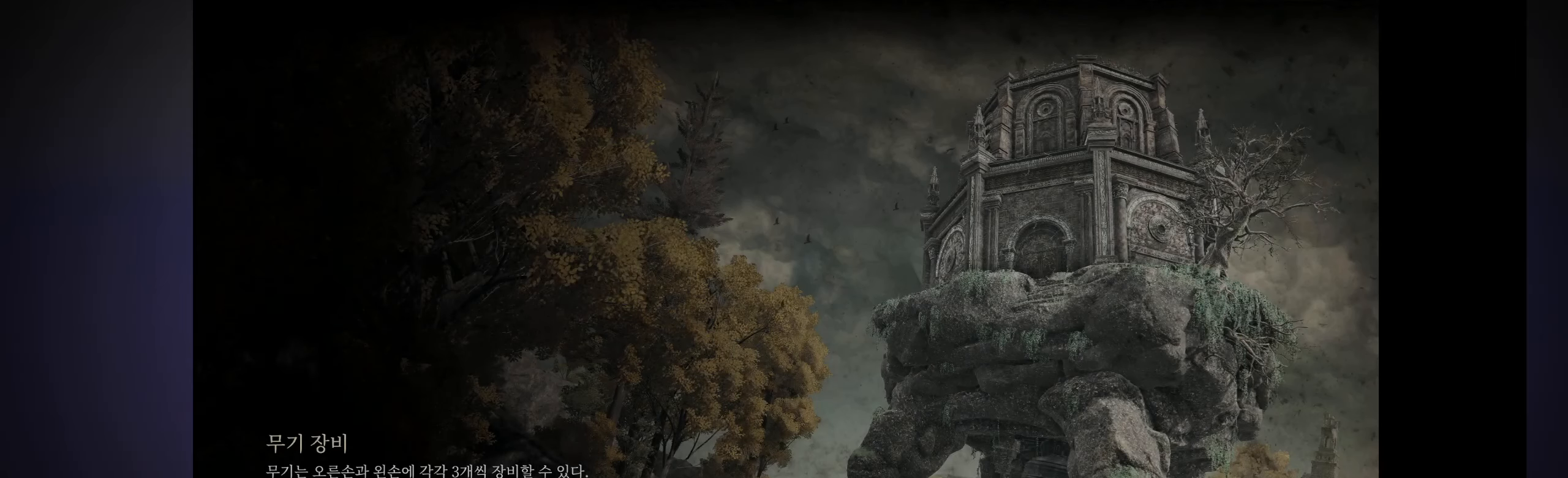
{"buttons": [], "left_stick": "center", "events": []}
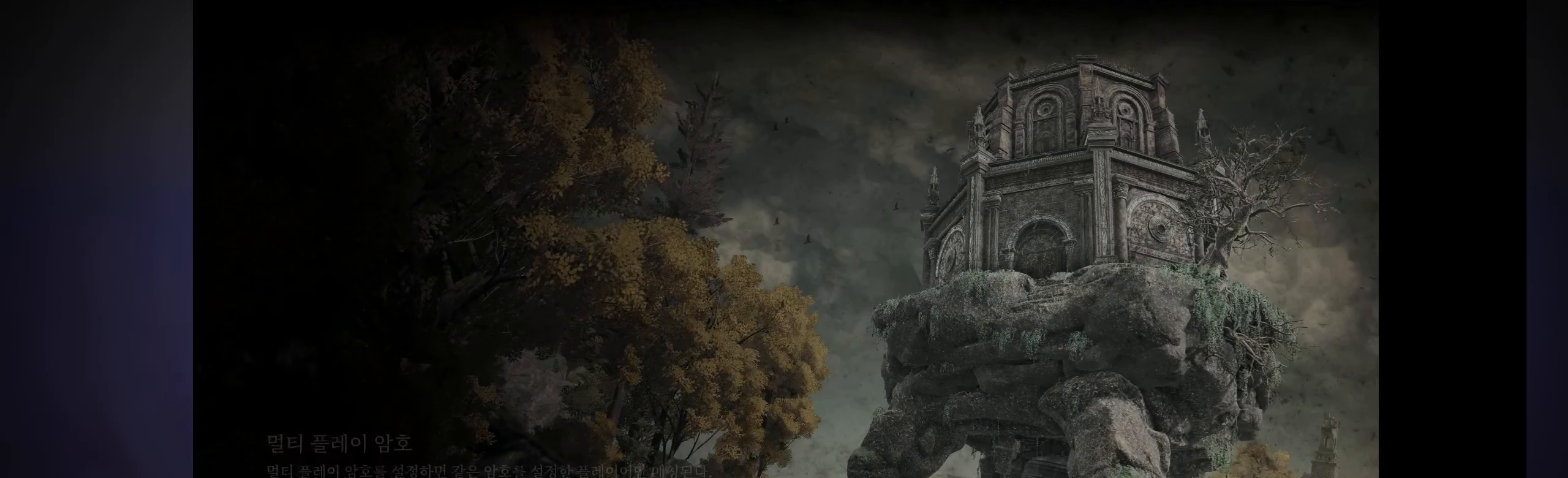
{"buttons": [], "left_stick": "center", "events": []}
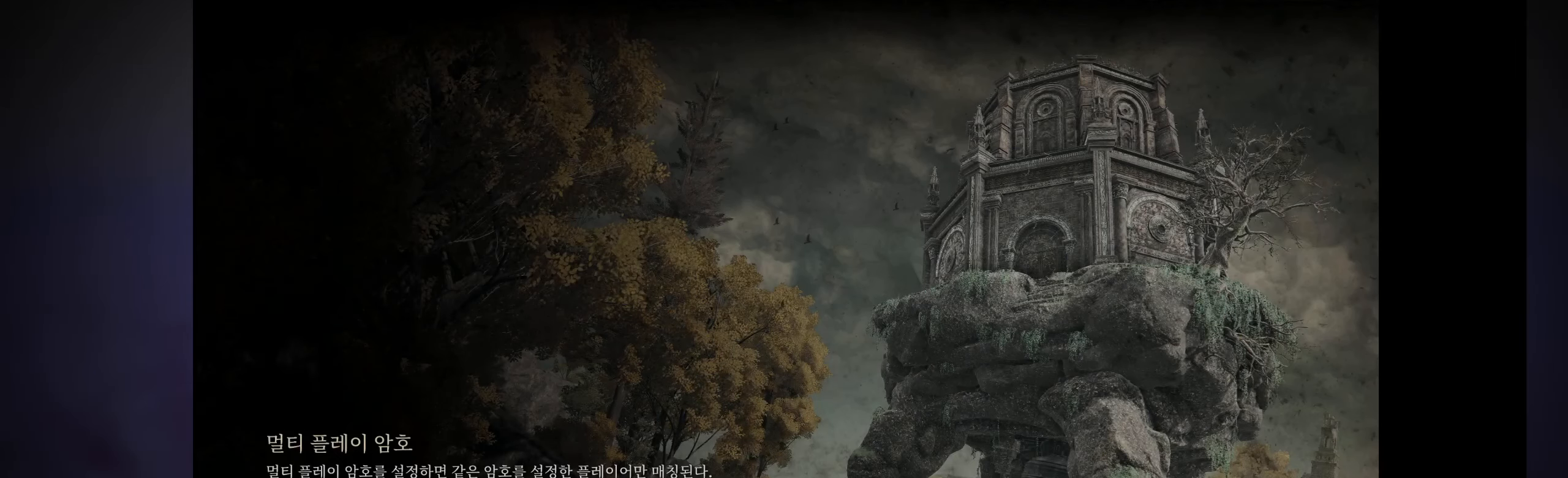
{"buttons": [], "left_stick": "center", "events": [[66, "A", "down"], [216, "A", "up"]]}
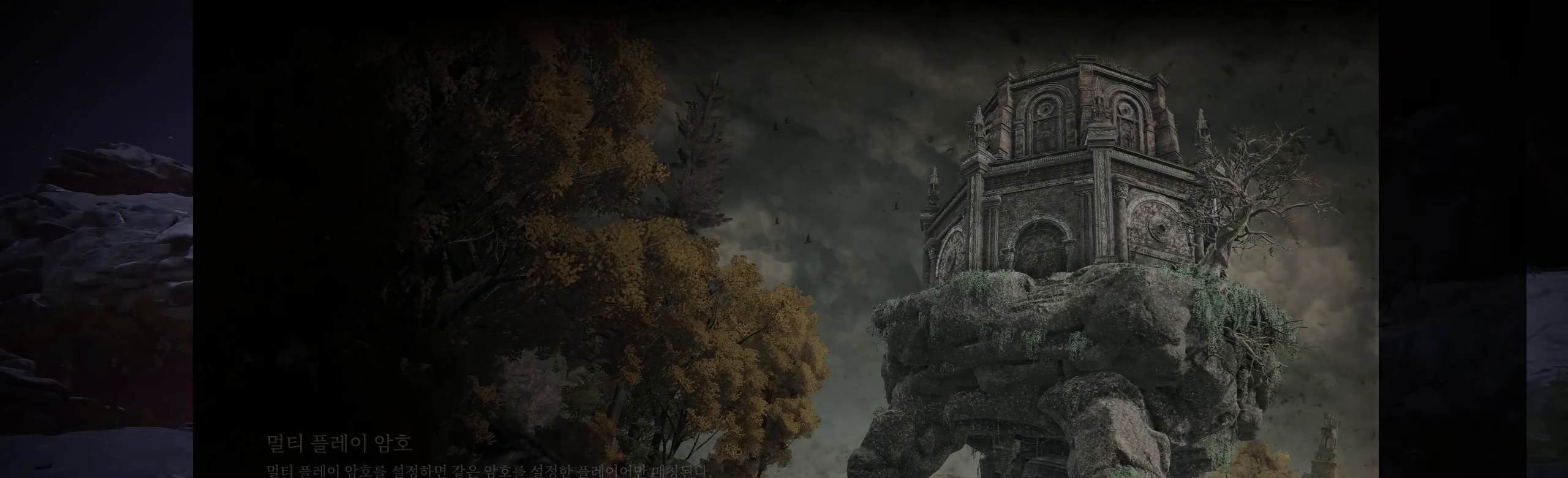
{"buttons": [], "left_stick": "center", "events": []}
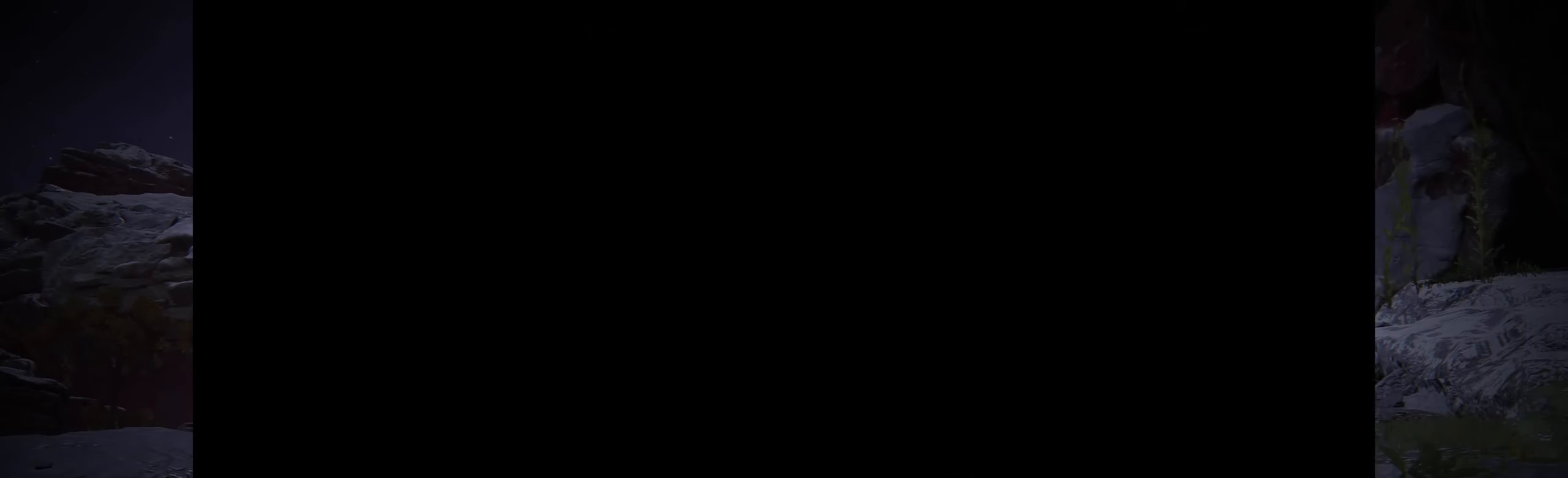
{"buttons": [], "left_stick": "center", "events": []}
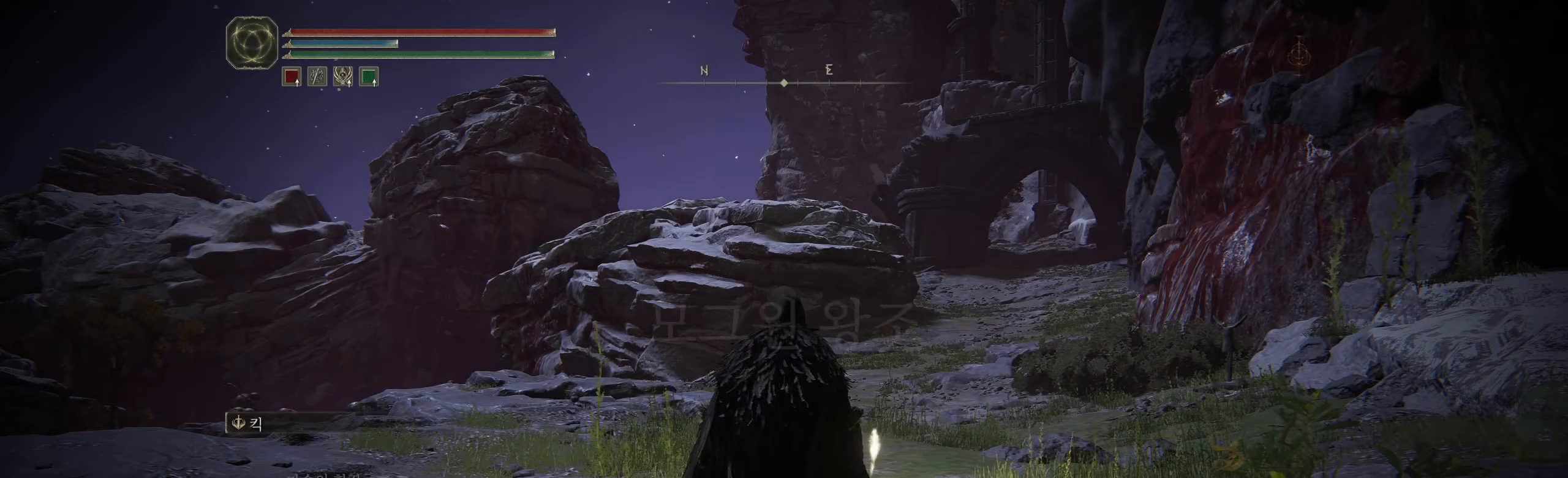
{"buttons": [], "left_stick": "center", "events": []}
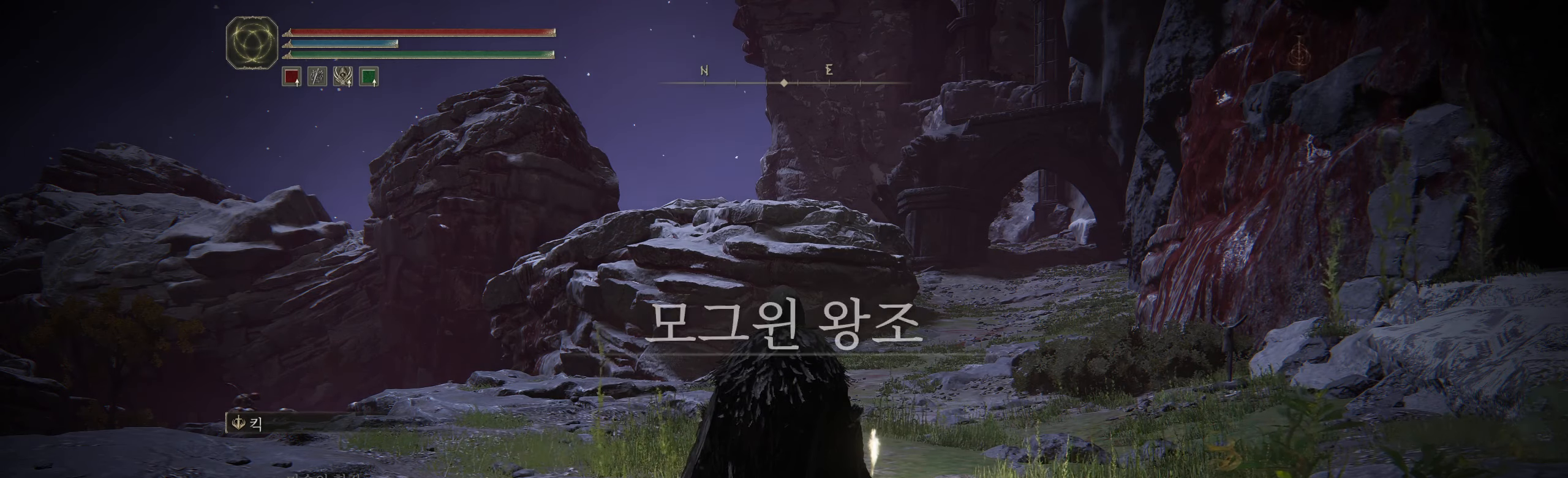
{"buttons": [], "left_stick": "center", "events": [[200, "L2", "down"], [250, "L2", "up"]]}
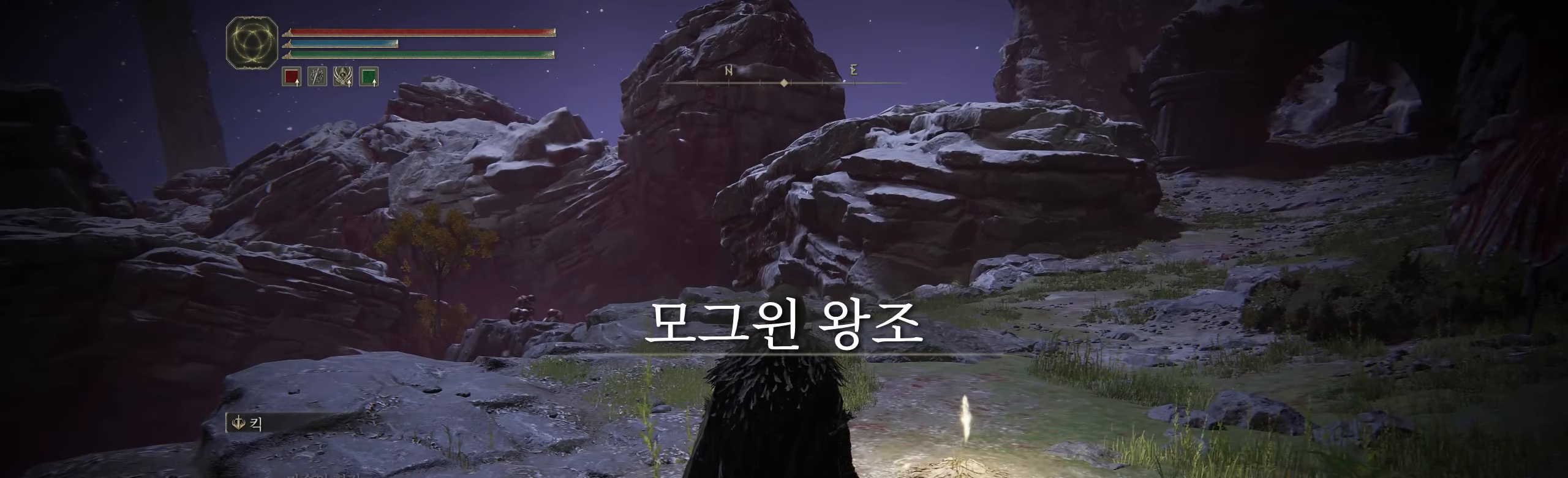
{"buttons": [], "left_stick": "center", "events": []}
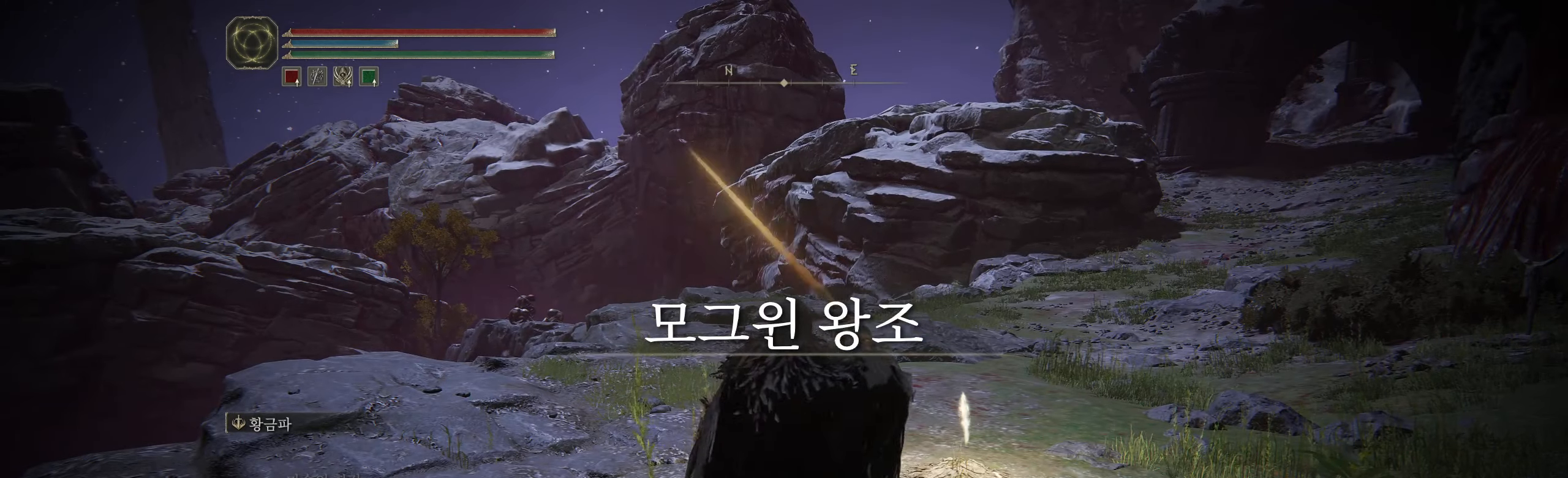
{"buttons": [], "left_stick": "up", "events": [[467, "left_stick", "up"]]}
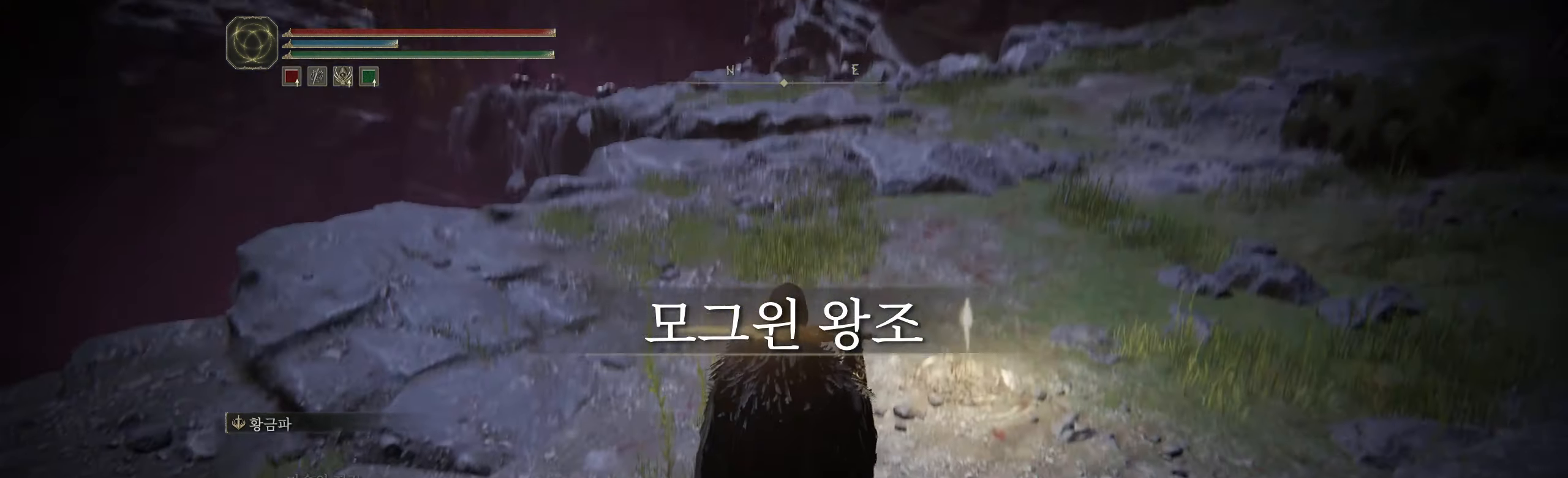
{"buttons": [], "left_stick": "up", "events": []}
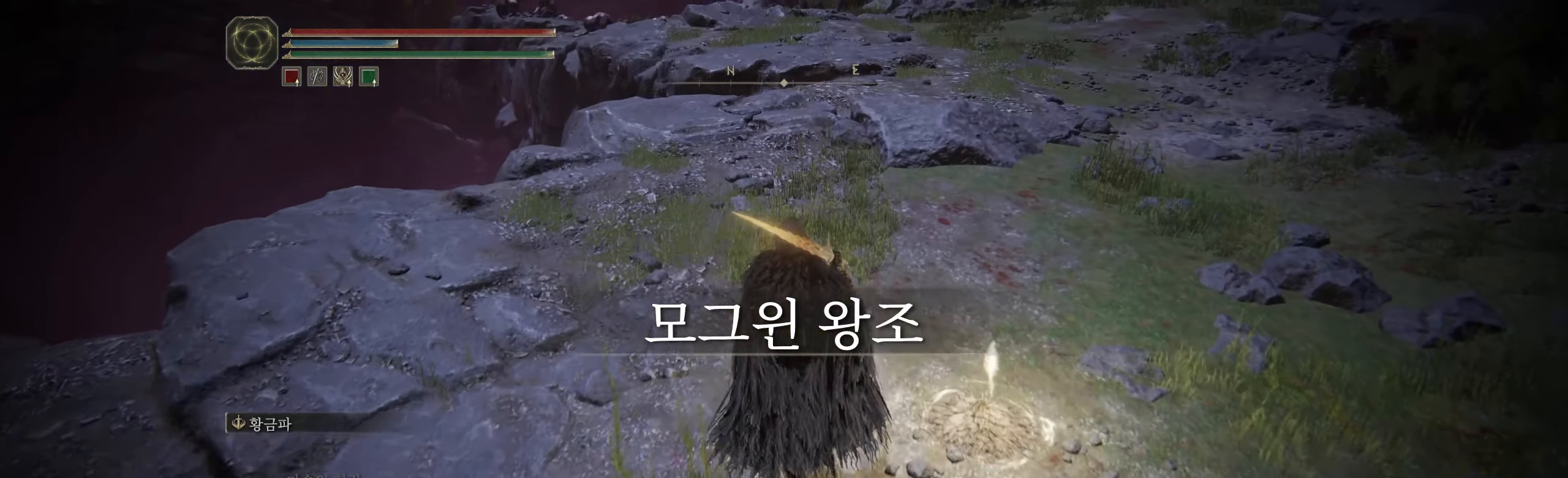
{"buttons": [], "left_stick": "up", "events": []}
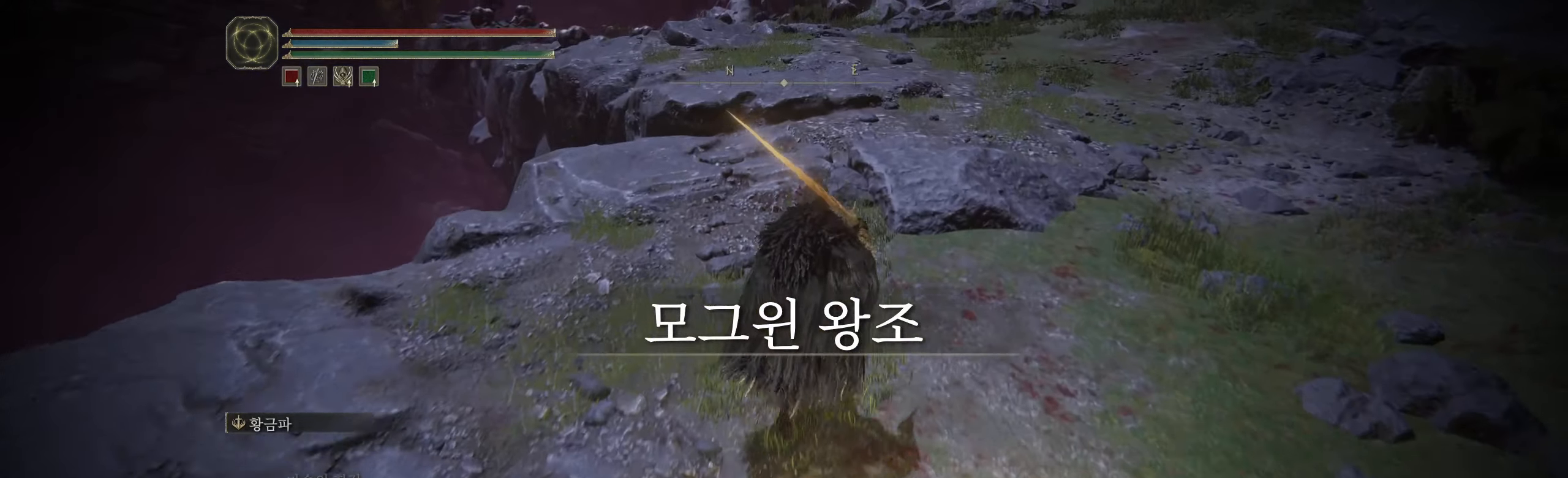
{"buttons": [], "left_stick": "up", "events": []}
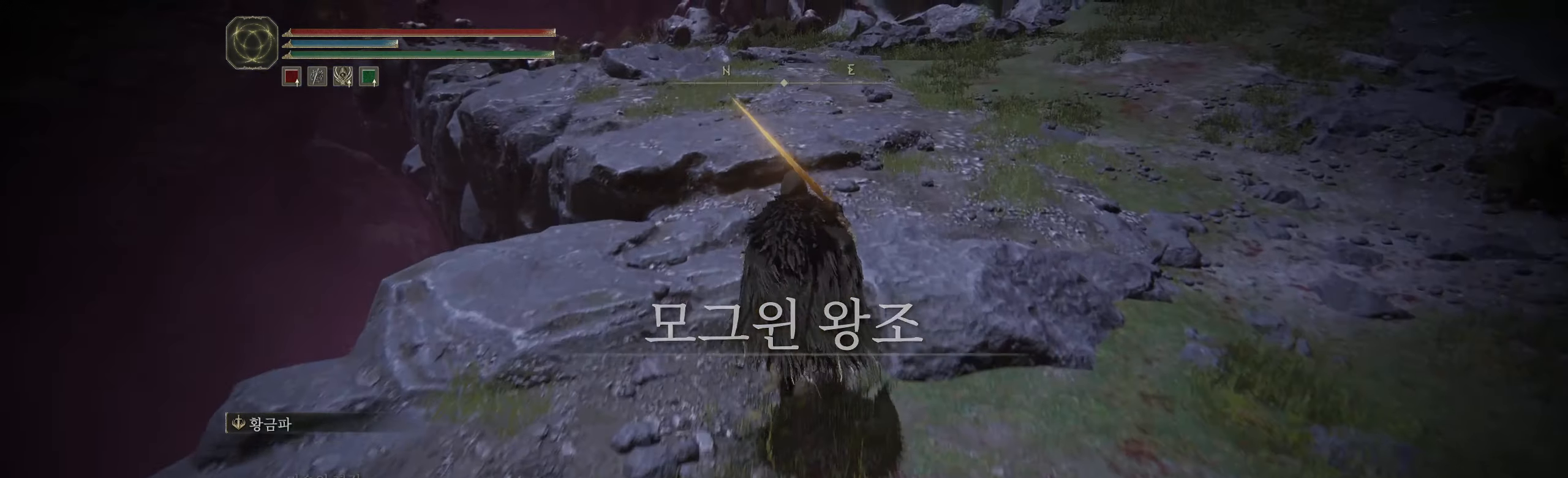
{"buttons": [], "left_stick": "up", "events": []}
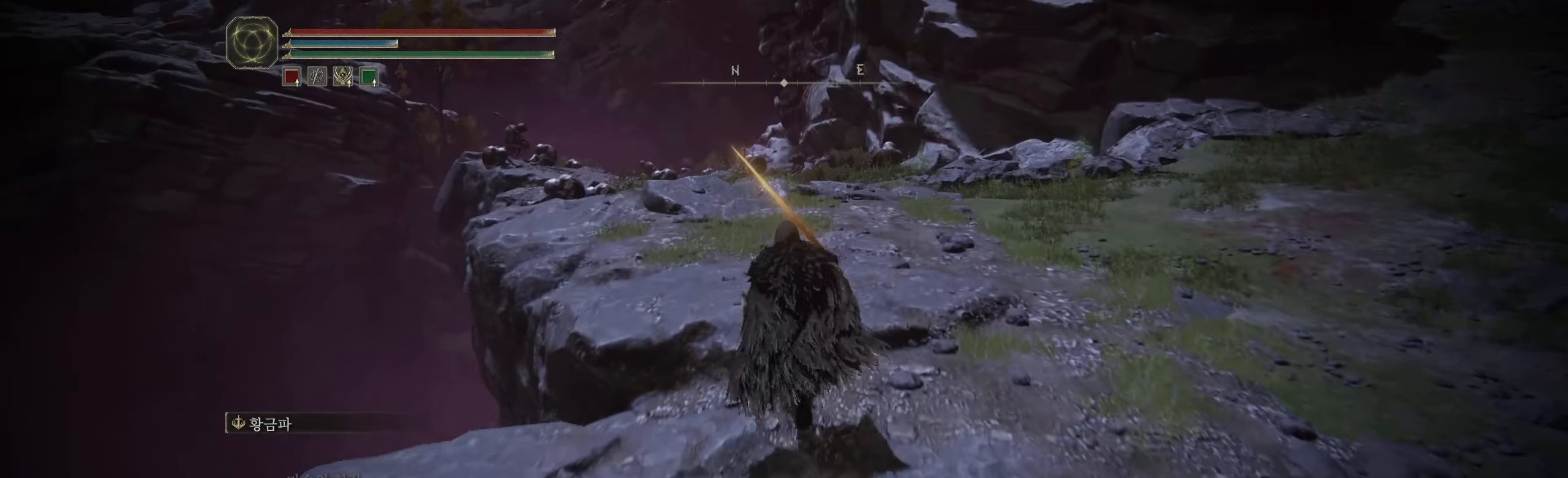
{"buttons": [], "left_stick": "up-left", "events": [[83, "left_stick", "up-left"]]}
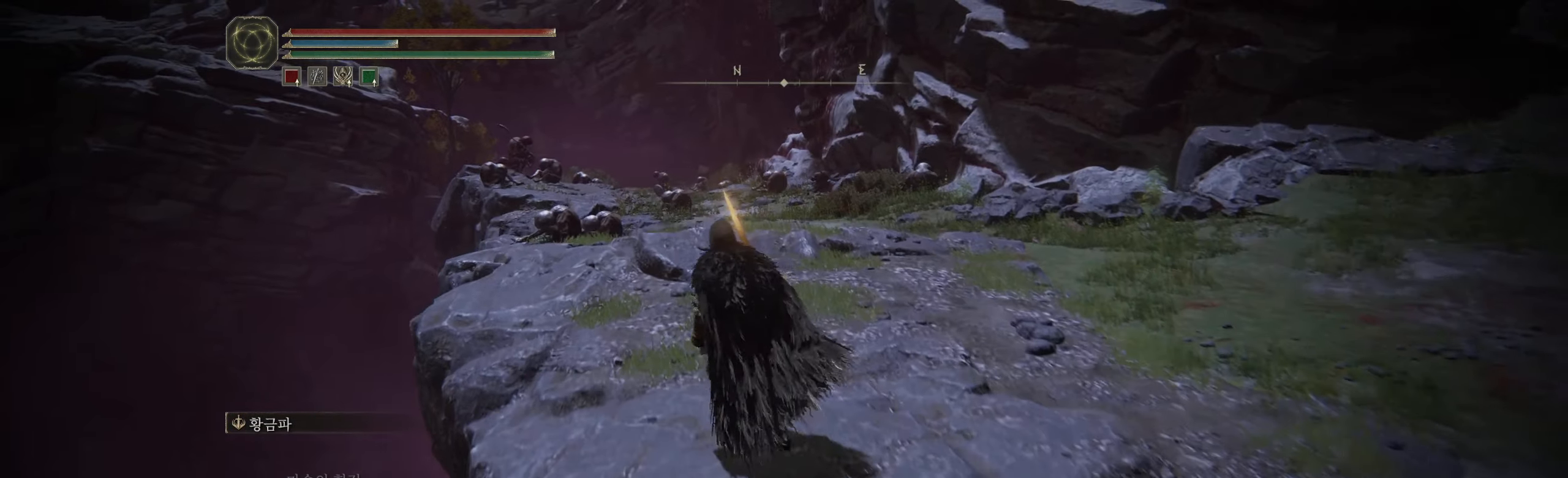
{"buttons": [], "left_stick": "up-left", "events": []}
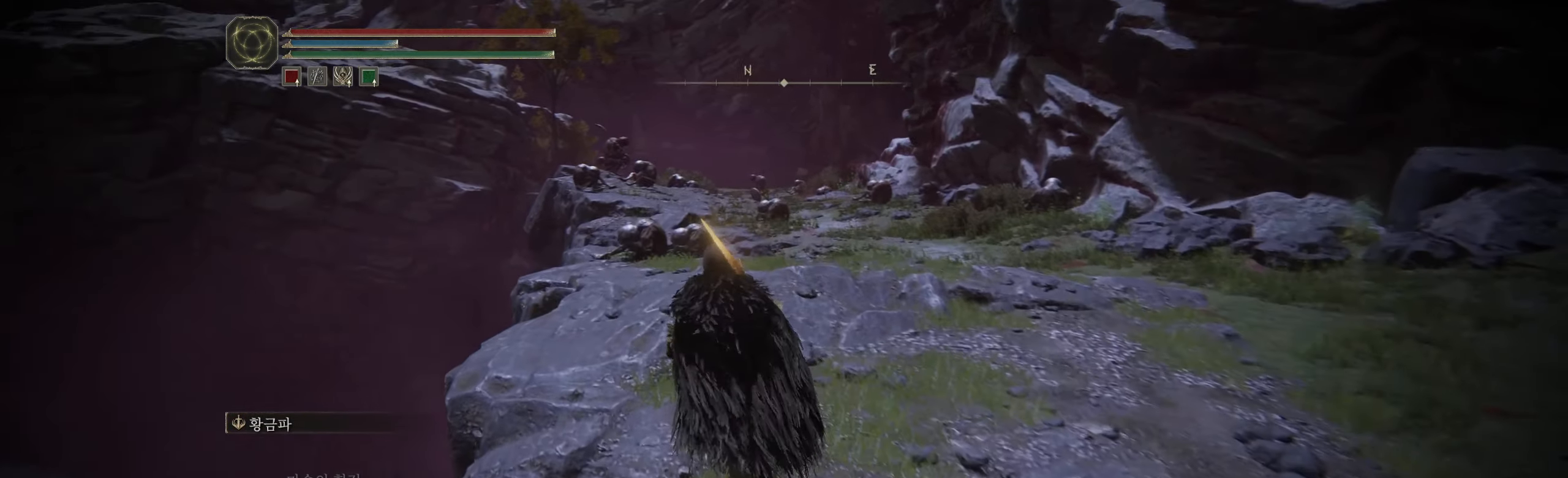
{"buttons": [], "left_stick": "up-left", "events": []}
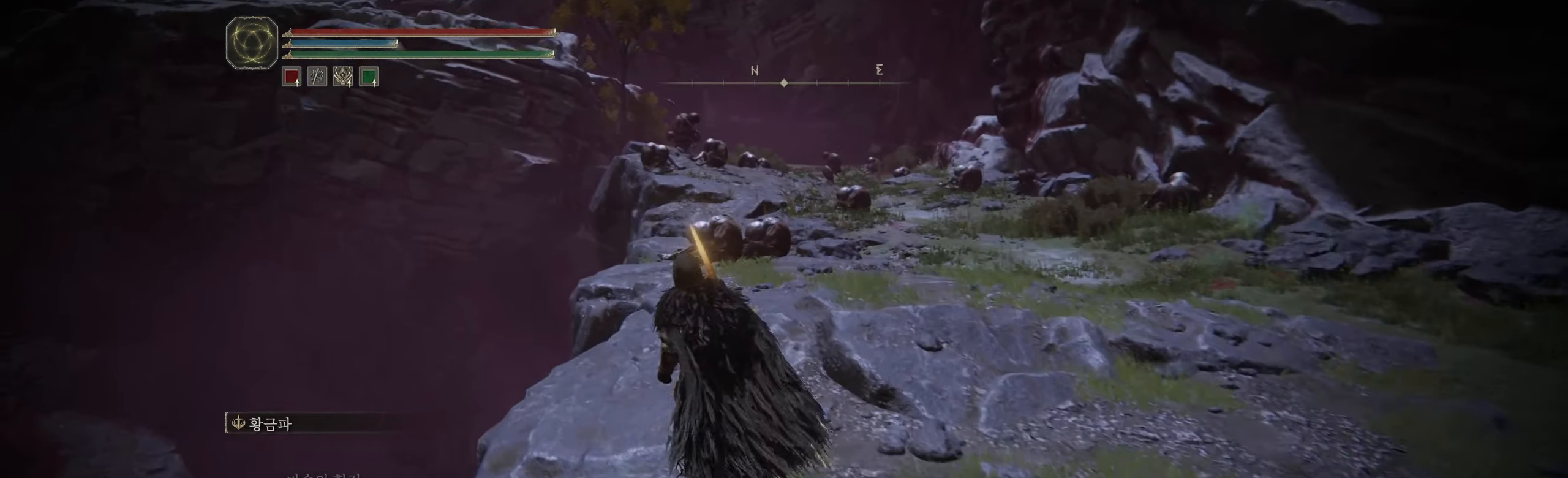
{"buttons": [], "left_stick": "up", "events": [[217, "left_stick", "up"]]}
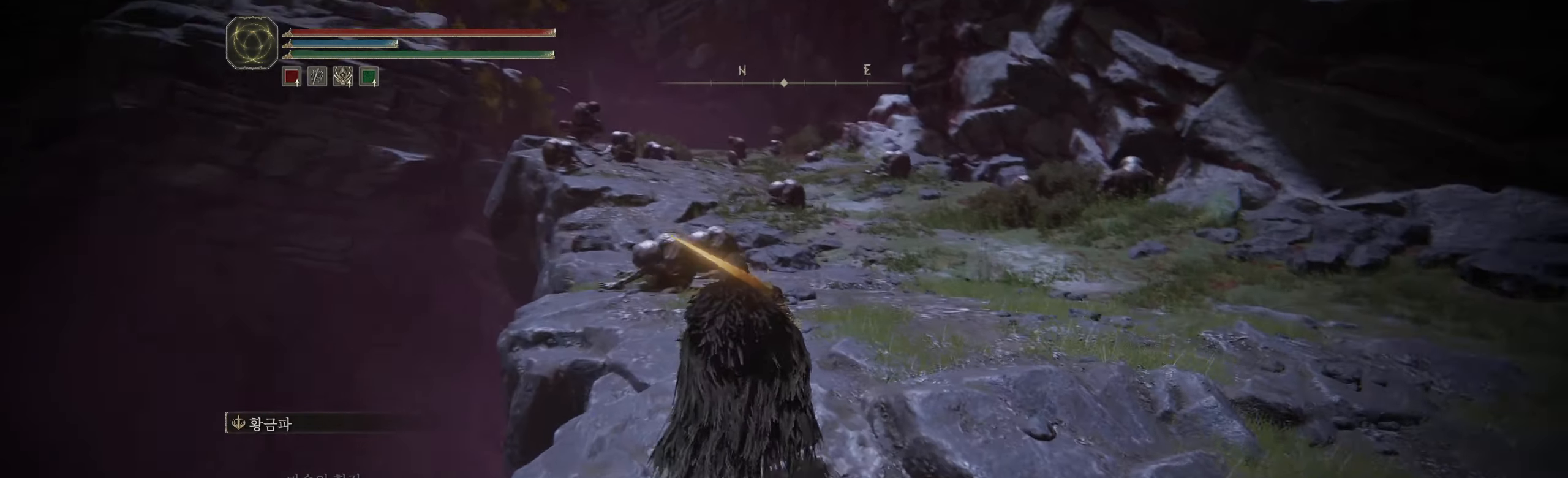
{"buttons": [], "left_stick": "up", "events": []}
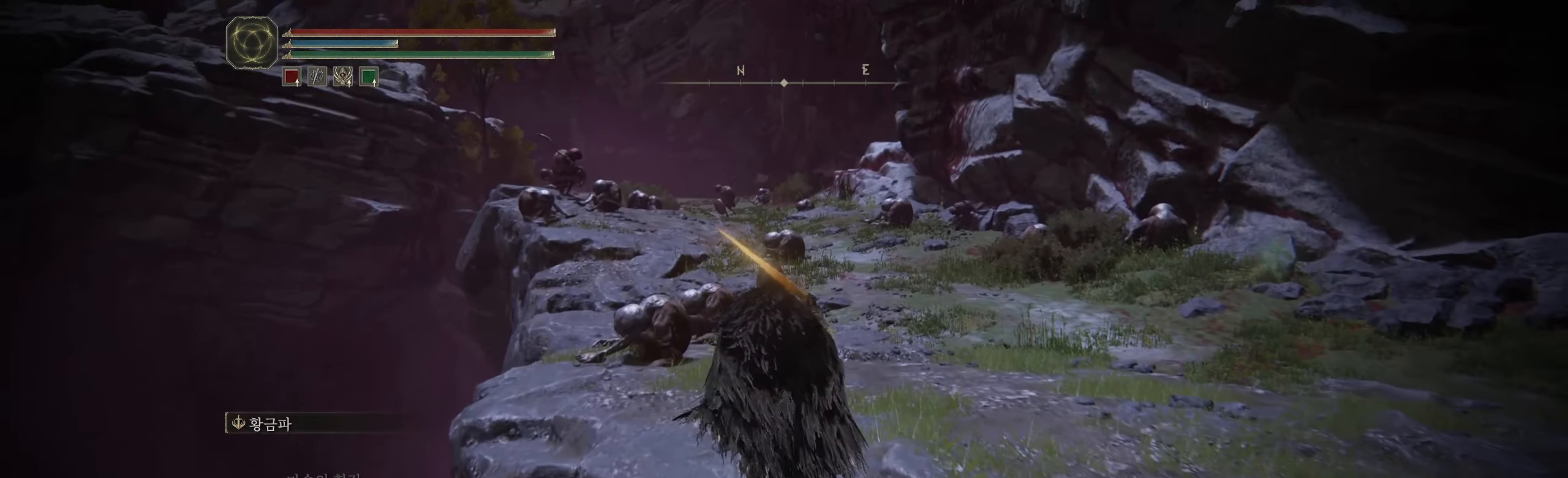
{"buttons": [], "left_stick": "center", "events": [[67, "left_stick", "center"]]}
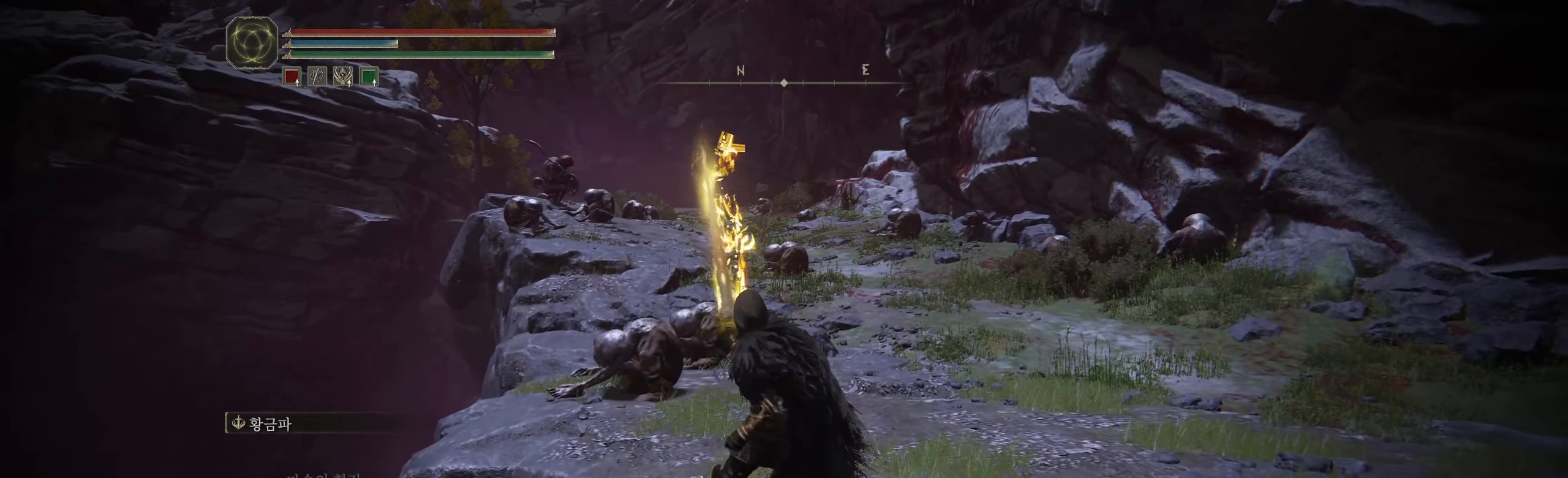
{"buttons": [], "left_stick": "center", "events": []}
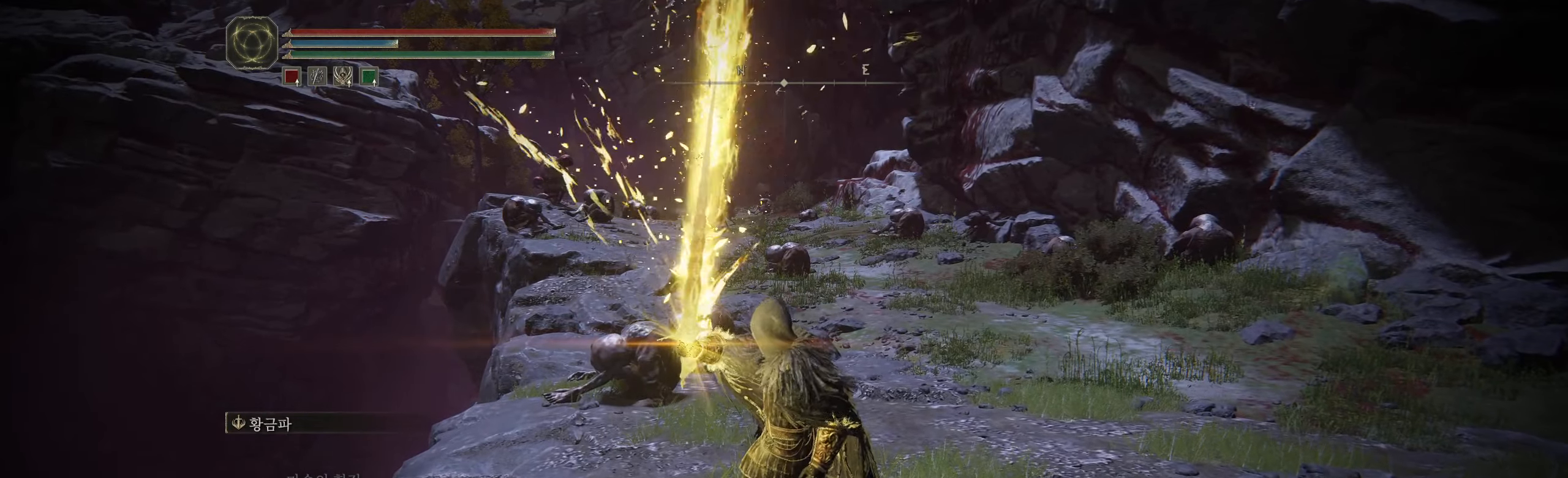
{"buttons": ["L2"], "left_stick": "center", "events": [[434, "L2", "down"]]}
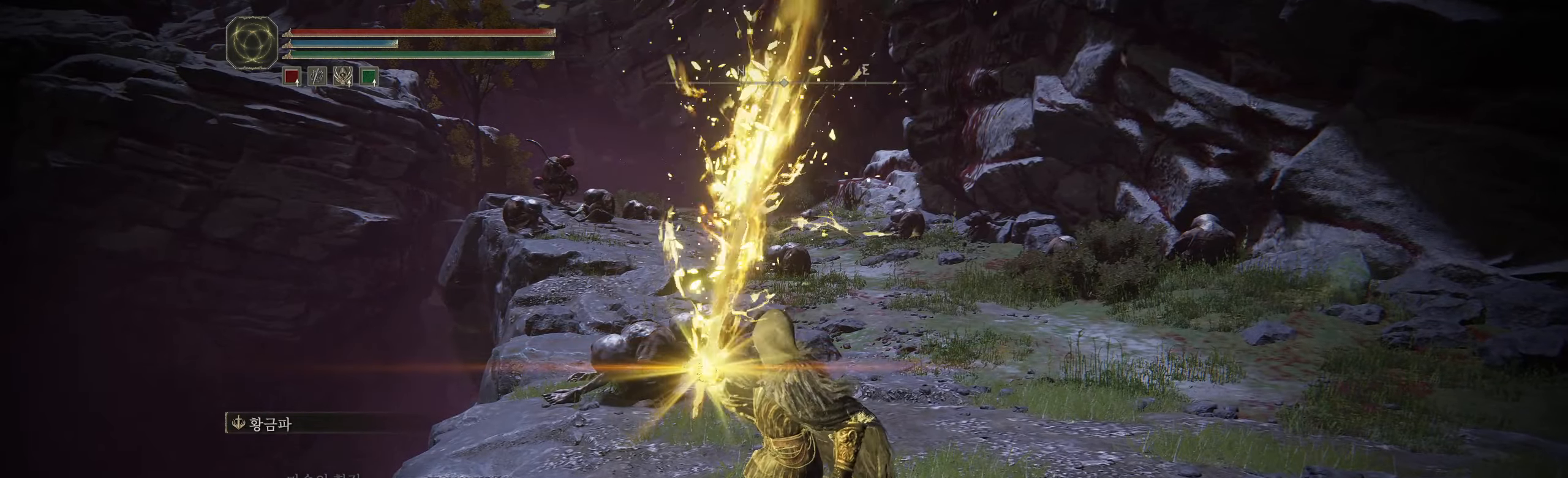
{"buttons": [], "left_stick": "center", "events": [[167, "L2", "up"]]}
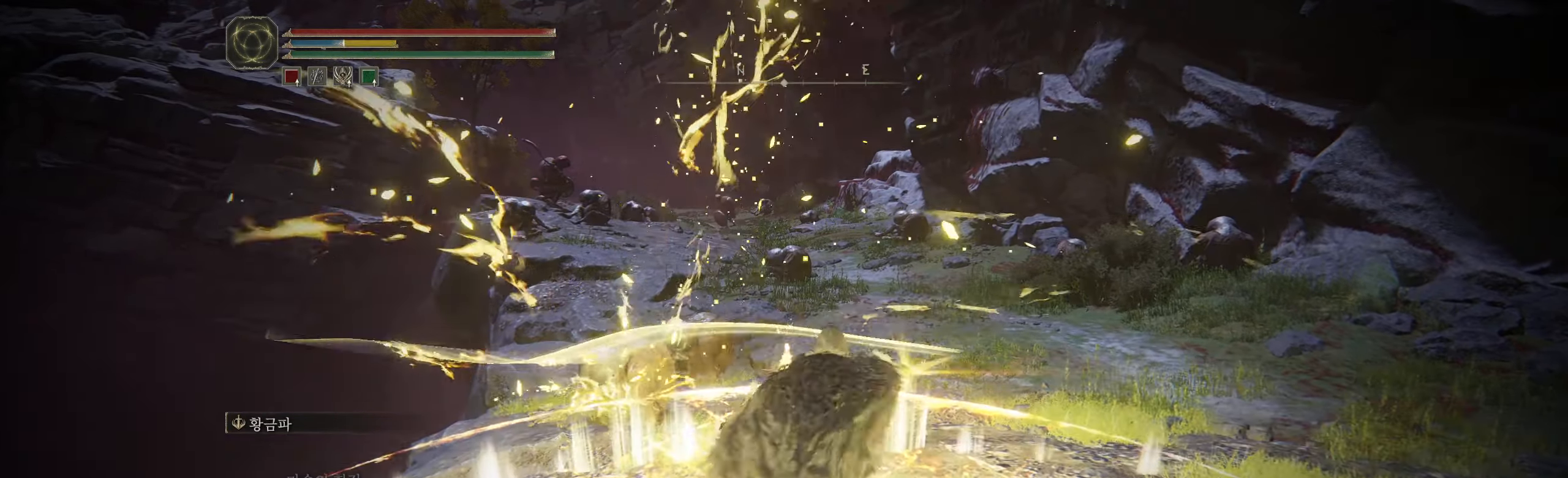
{"buttons": [], "left_stick": "center", "events": []}
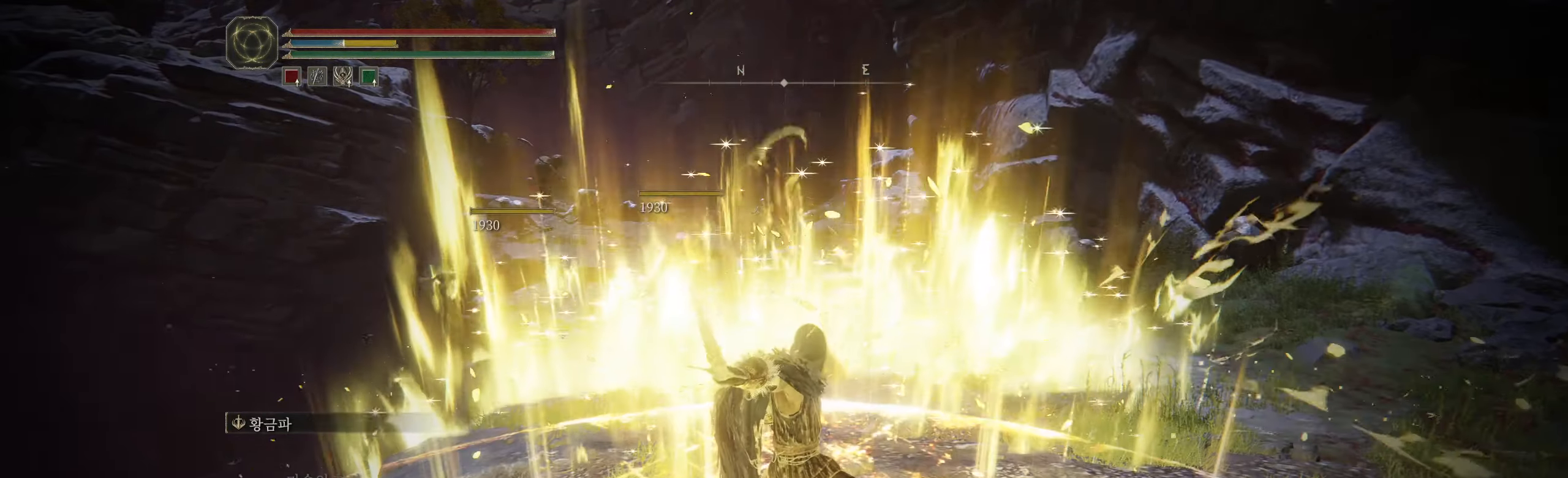
{"buttons": [], "left_stick": "up-right", "events": [[134, "left_stick", "up-right"]]}
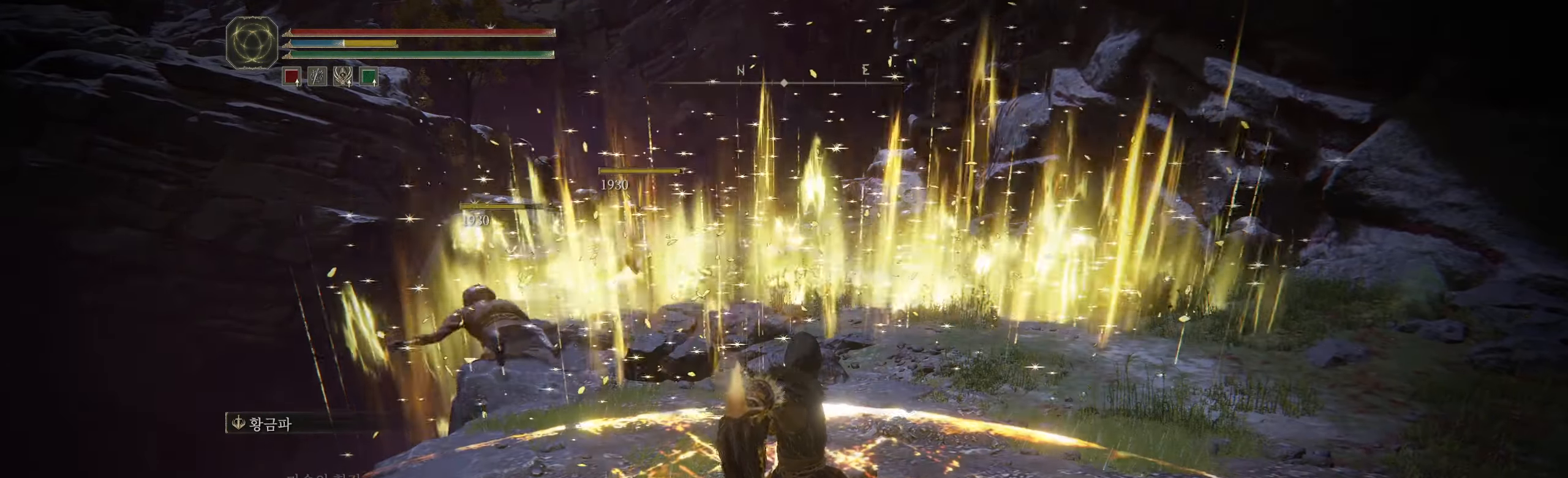
{"buttons": [], "left_stick": "up-right", "events": []}
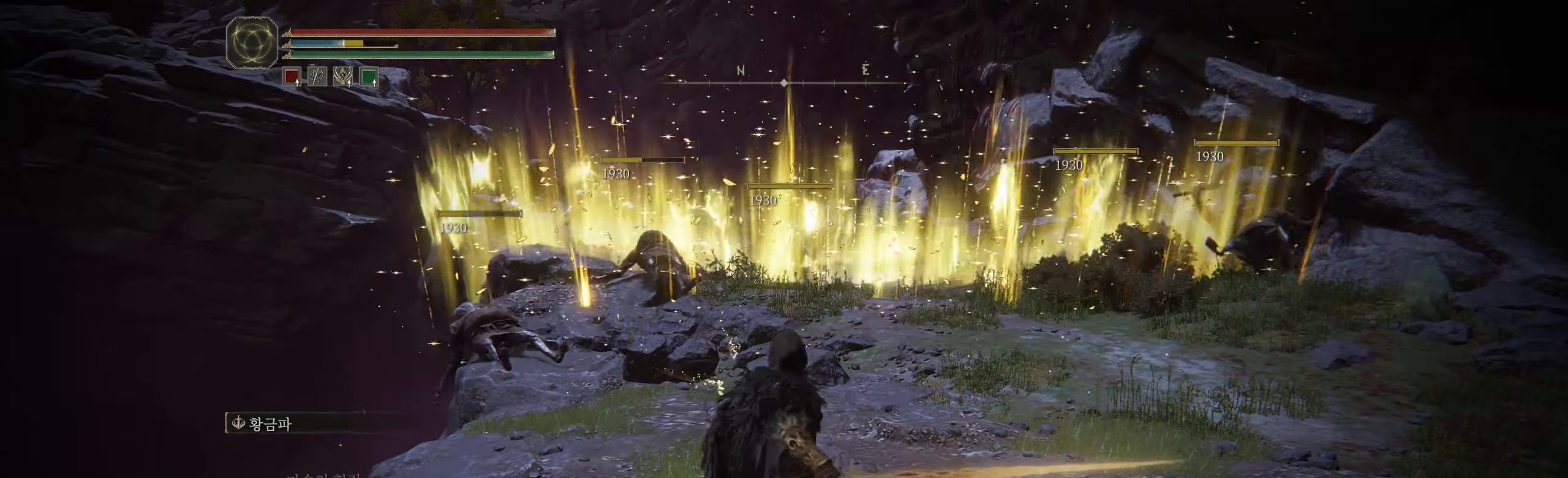
{"buttons": [], "left_stick": "up", "events": [[366, "left_stick", "up"]]}
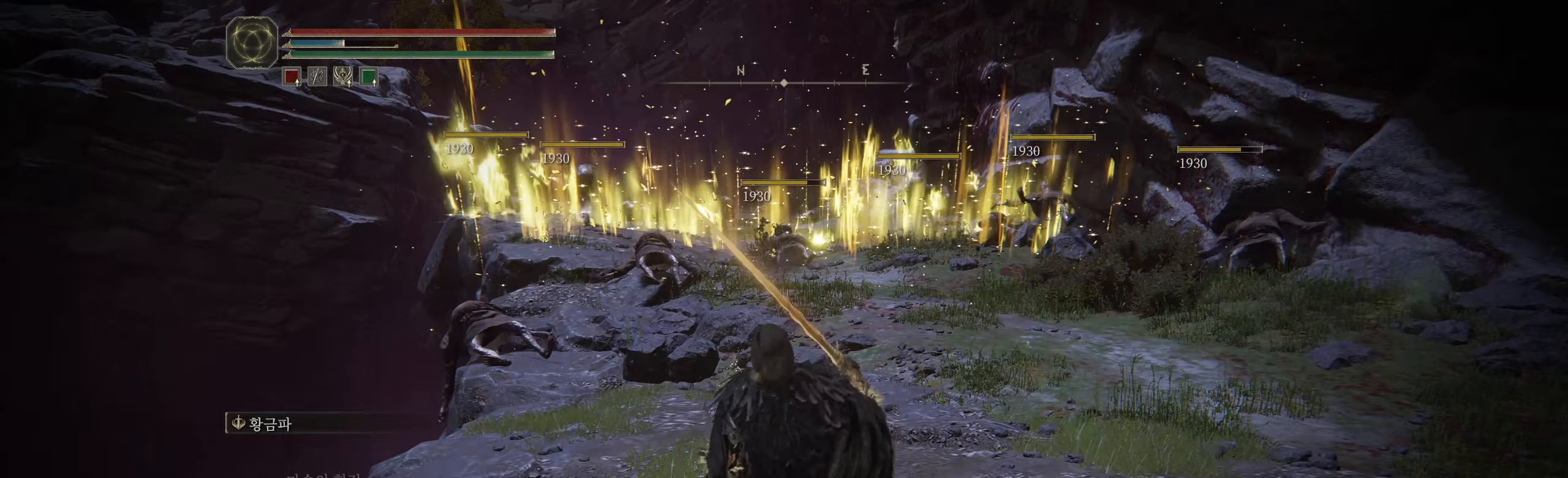
{"buttons": [], "left_stick": "up", "events": []}